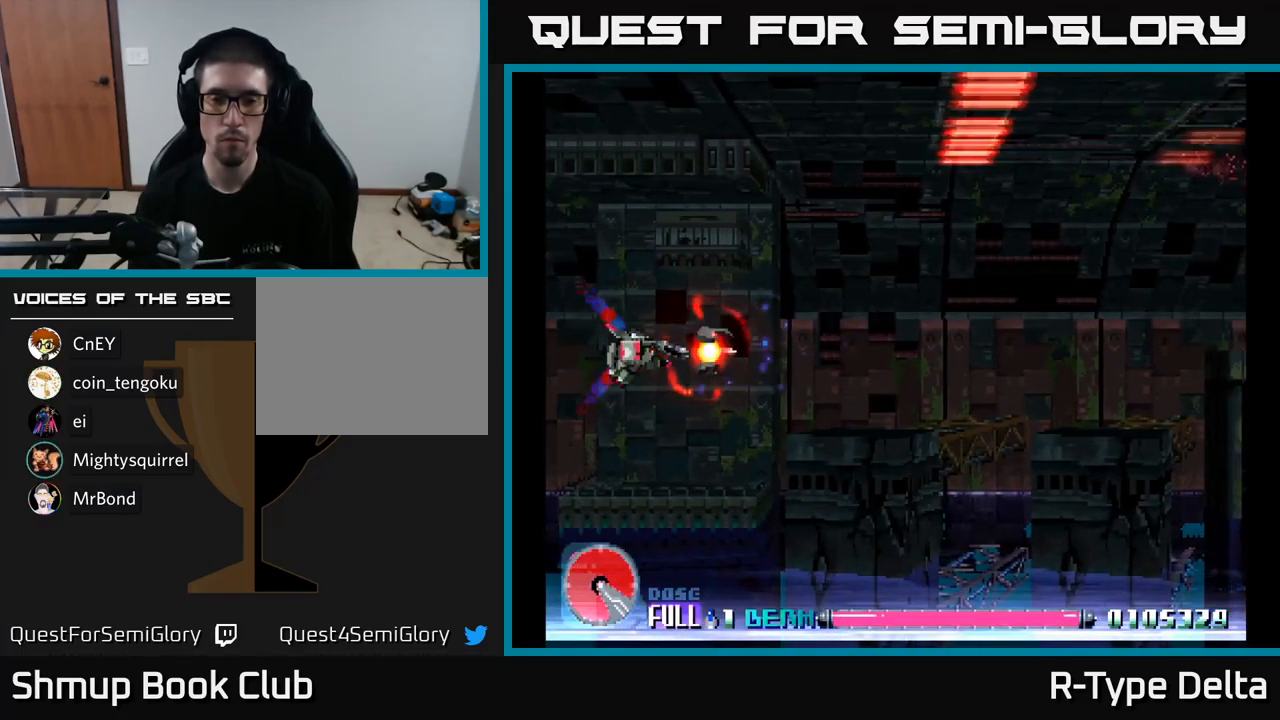
Gameplay with a controller (Xbox layout); each line is a JSON object with the inputs held at the frame after it. "events" lists button and stick changes between this image and that frame as [ms after this image, input, new state], when the widget could be followed in between. Not read: left_stick.
{"buttons": ["X"], "right_stick": "center", "events": []}
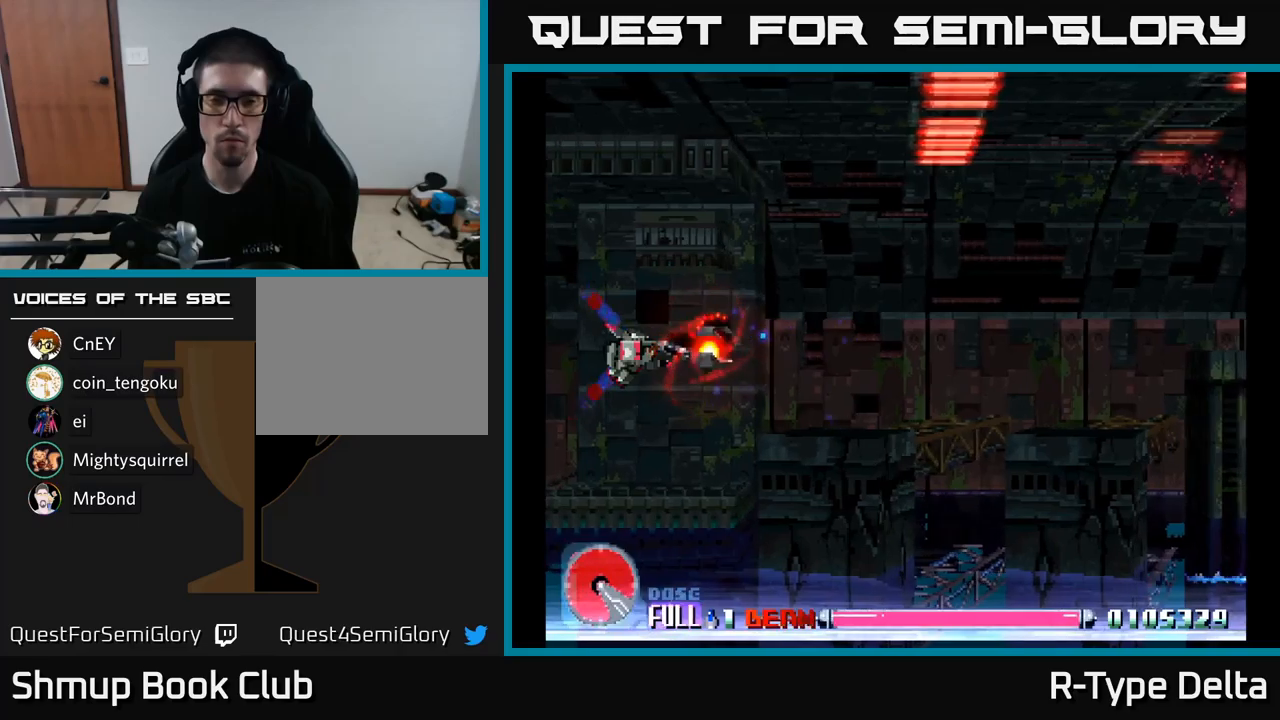
{"buttons": ["X"], "right_stick": "center", "events": []}
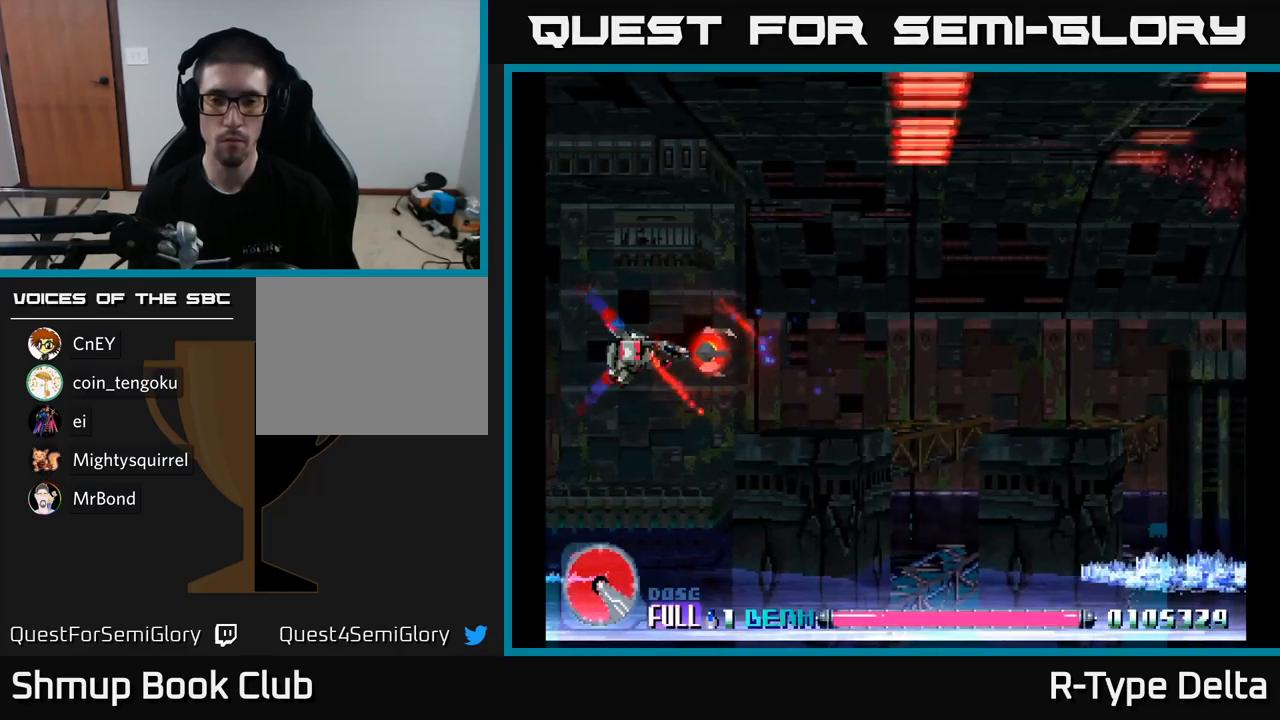
{"buttons": ["X", "DPAD_LEFT"], "right_stick": "center", "events": [[200, "DPAD_DOWN", "down"], [433, "DPAD_DOWN", "up"], [466, "DPAD_LEFT", "down"]]}
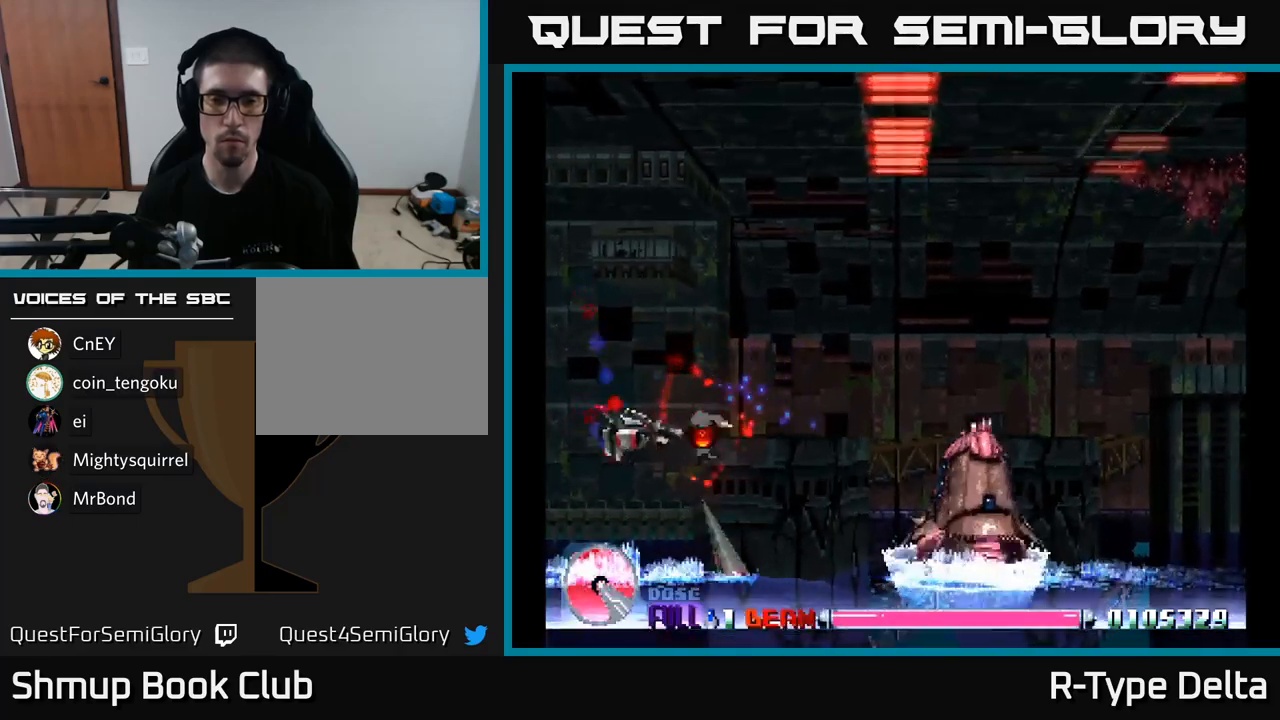
{"buttons": ["X", "DPAD_UP"], "right_stick": "center", "events": [[16, "A", "down"], [50, "DPAD_UP", "down"], [133, "A", "up"], [133, "DPAD_LEFT", "up"]]}
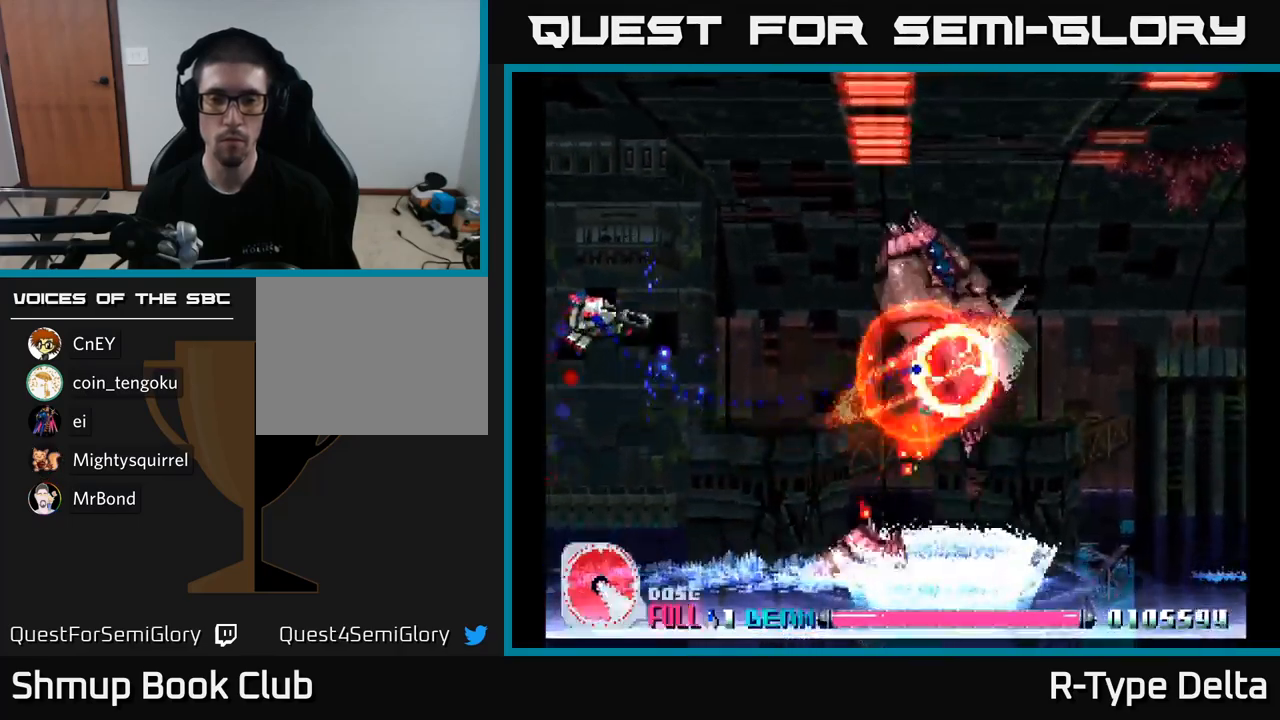
{"buttons": ["X", "DPAD_RIGHT"], "right_stick": "center", "events": [[100, "DPAD_UP", "up"], [350, "DPAD_DOWN", "down"], [383, "A", "down"], [433, "DPAD_RIGHT", "down"], [483, "DPAD_DOWN", "up"], [500, "A", "up"]]}
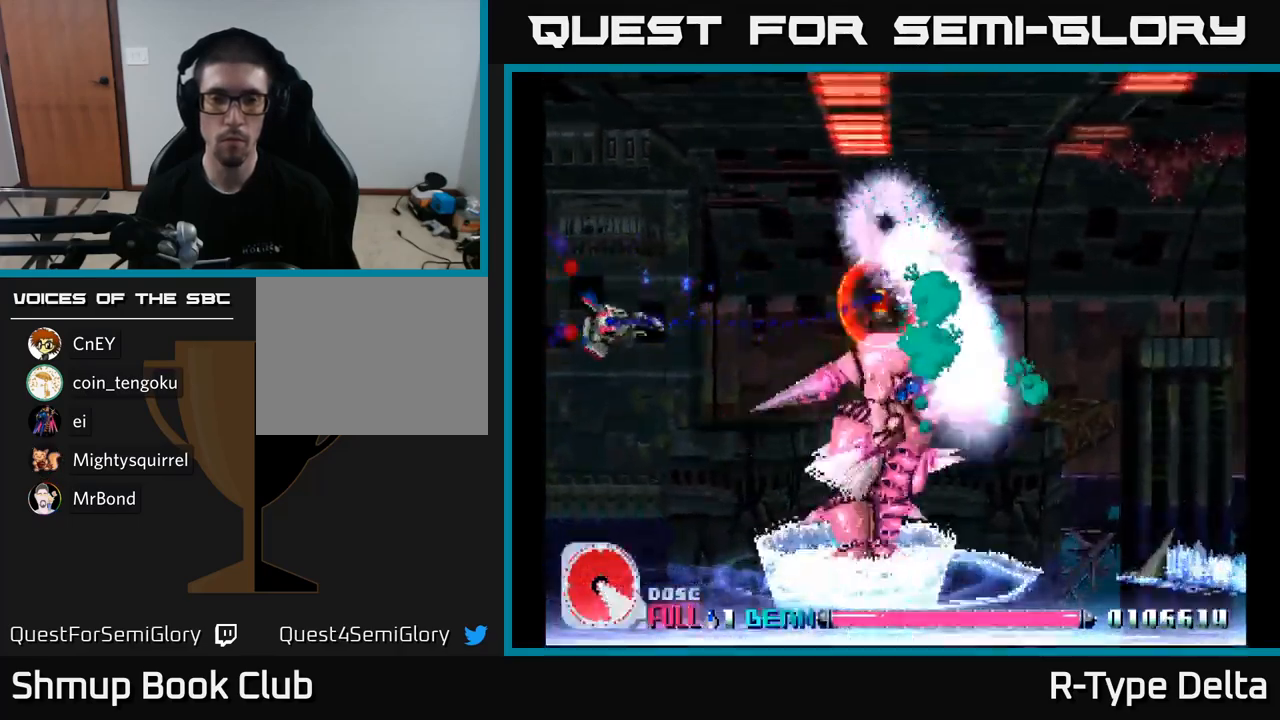
{"buttons": ["X", "DPAD_RIGHT"], "right_stick": "center", "events": [[150, "DPAD_RIGHT", "up"], [383, "DPAD_RIGHT", "down"]]}
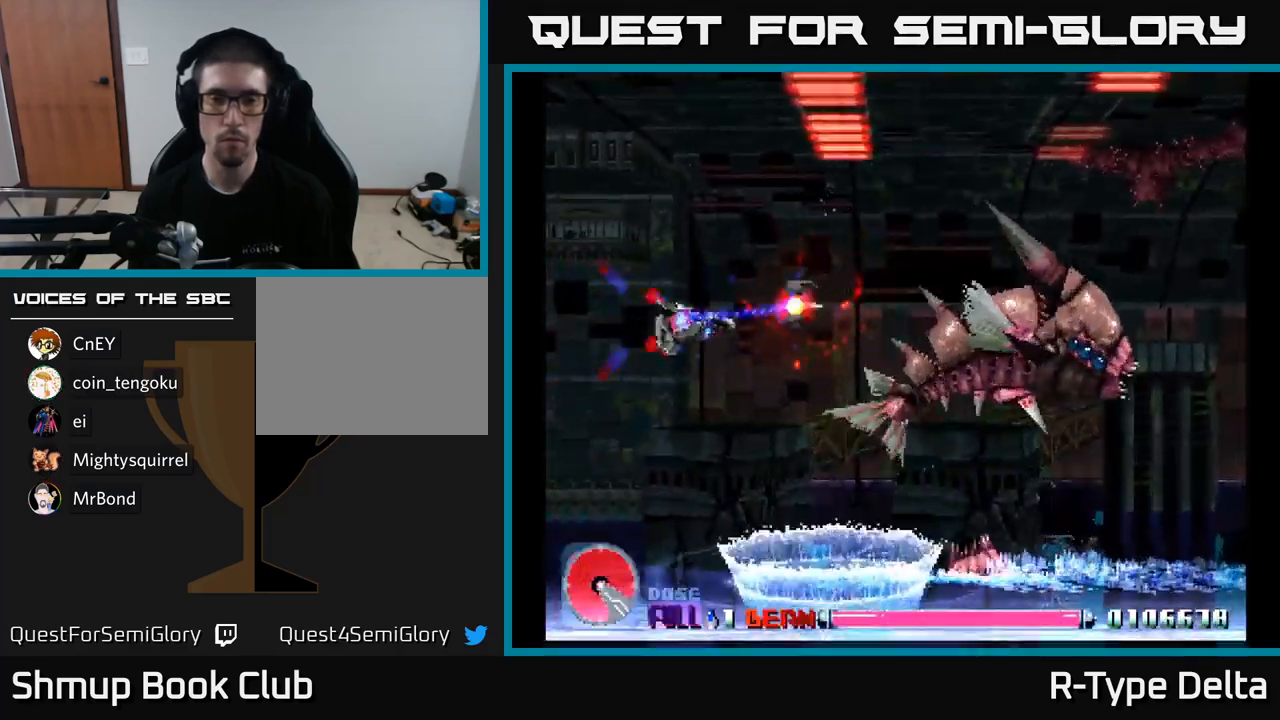
{"buttons": ["DPAD_UP", "DPAD_LEFT"], "right_stick": "center"}
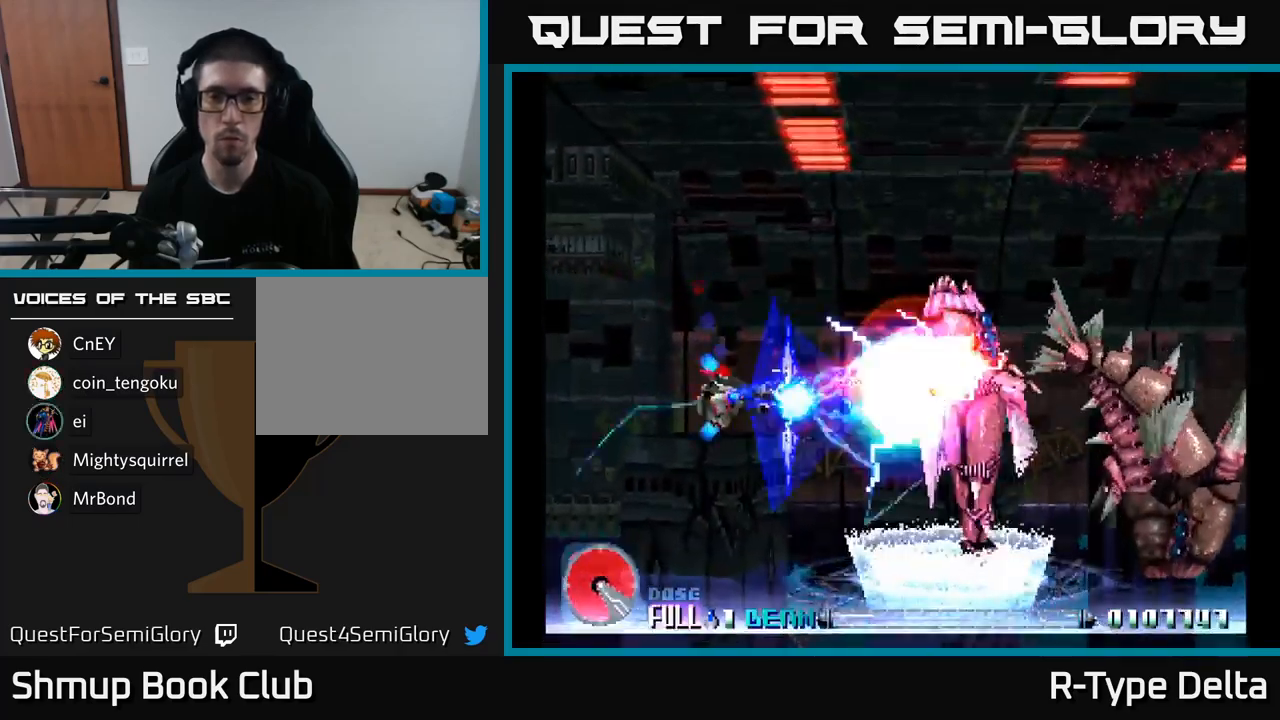
{"buttons": ["X", "DPAD_UP"], "right_stick": "center"}
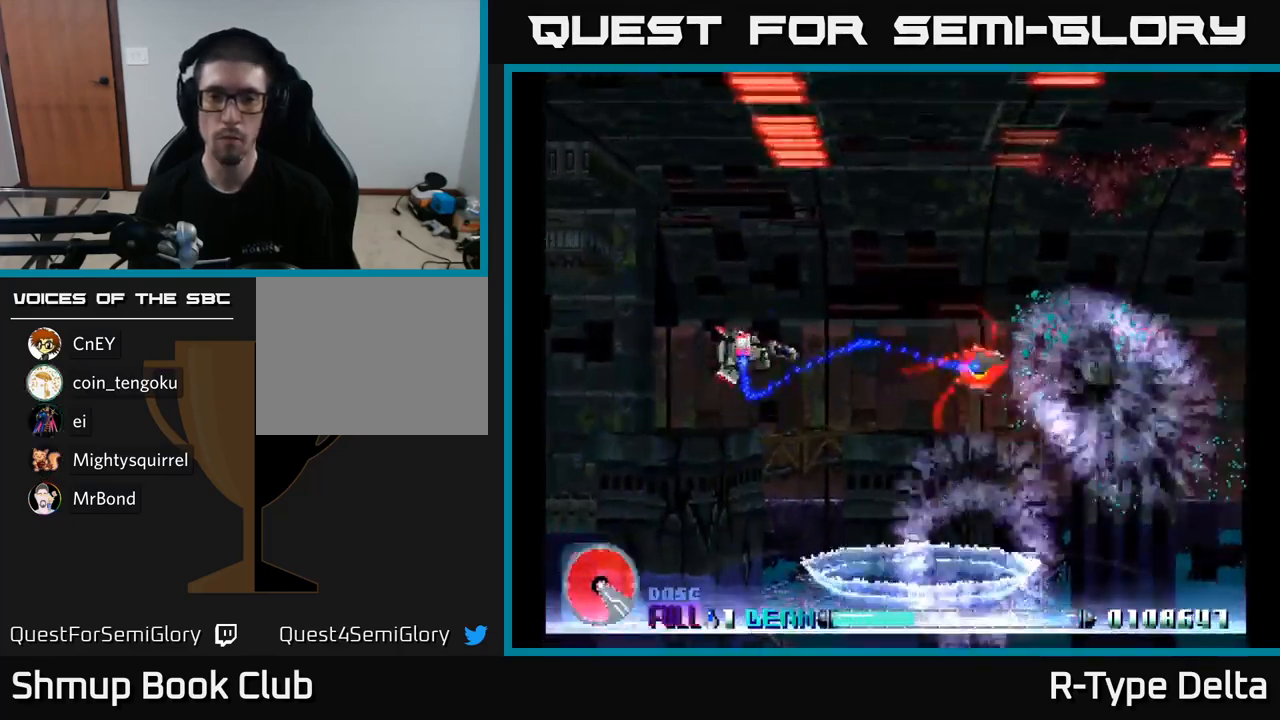
{"buttons": ["X", "DPAD_RIGHT"], "right_stick": "center", "events": [[83, "DPAD_RIGHT", "down"], [116, "DPAD_UP", "up"], [250, "DPAD_DOWN", "down"], [383, "DPAD_DOWN", "up"]]}
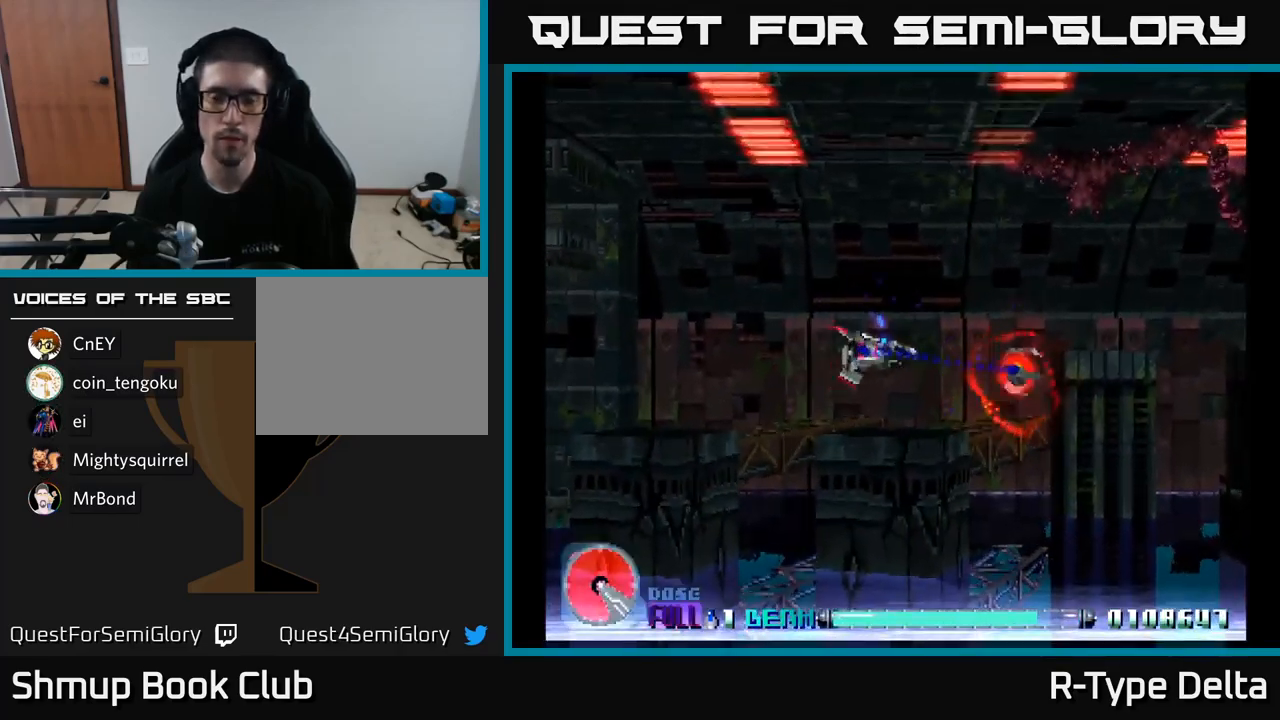
{"buttons": ["X", "DPAD_UP", "DPAD_LEFT"], "right_stick": "center", "events": [[116, "DPAD_DOWN", "down"], [233, "DPAD_DOWN", "up"], [316, "DPAD_RIGHT", "up"], [333, "DPAD_UP", "down"], [400, "DPAD_LEFT", "down"]]}
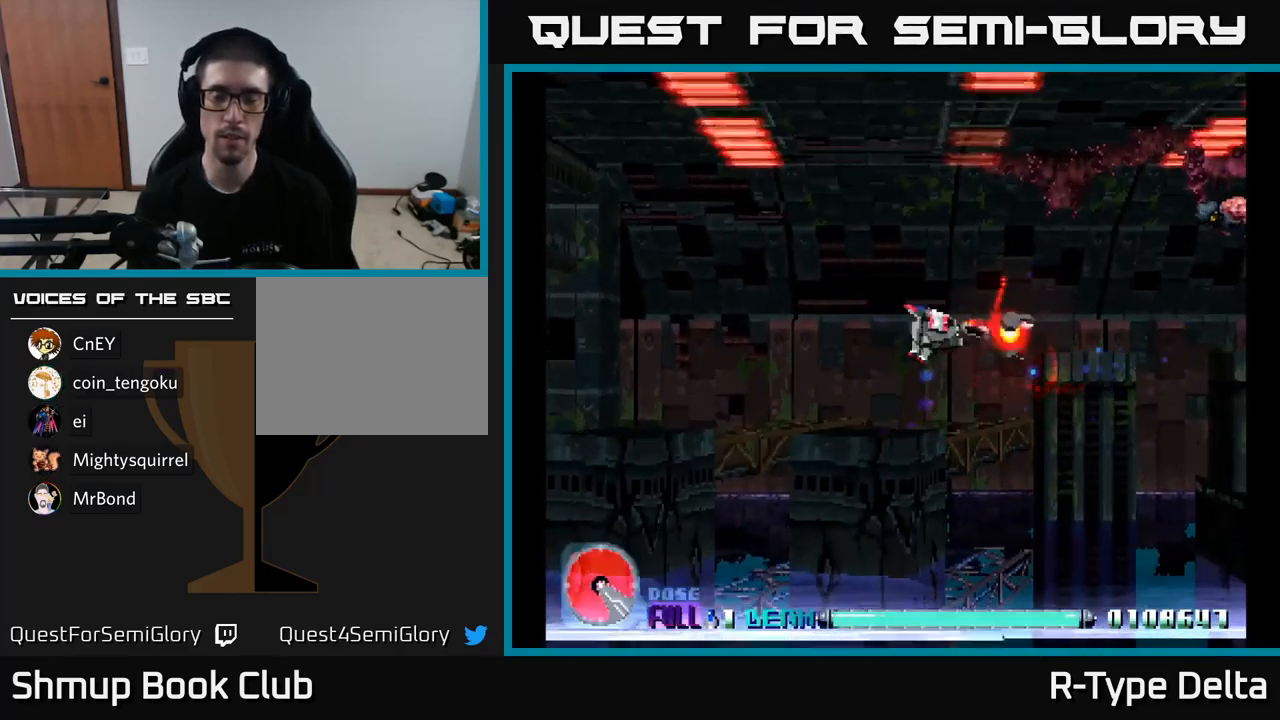
{"buttons": ["X"], "right_stick": "center", "events": [[333, "DPAD_UP", "up"], [366, "DPAD_LEFT", "up"]]}
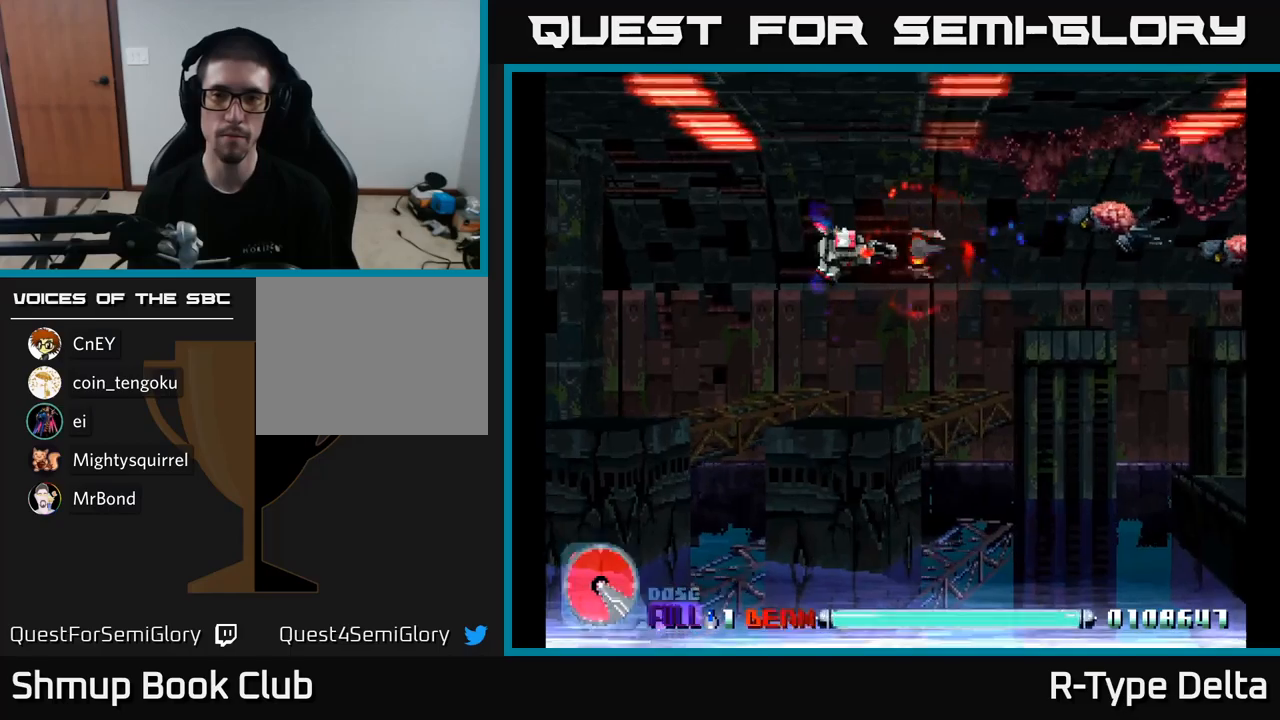
{"buttons": ["X"], "right_stick": "center", "events": [[83, "DPAD_RIGHT", "down"], [117, "DPAD_UP", "down"], [200, "DPAD_UP", "up"], [367, "DPAD_RIGHT", "up"]]}
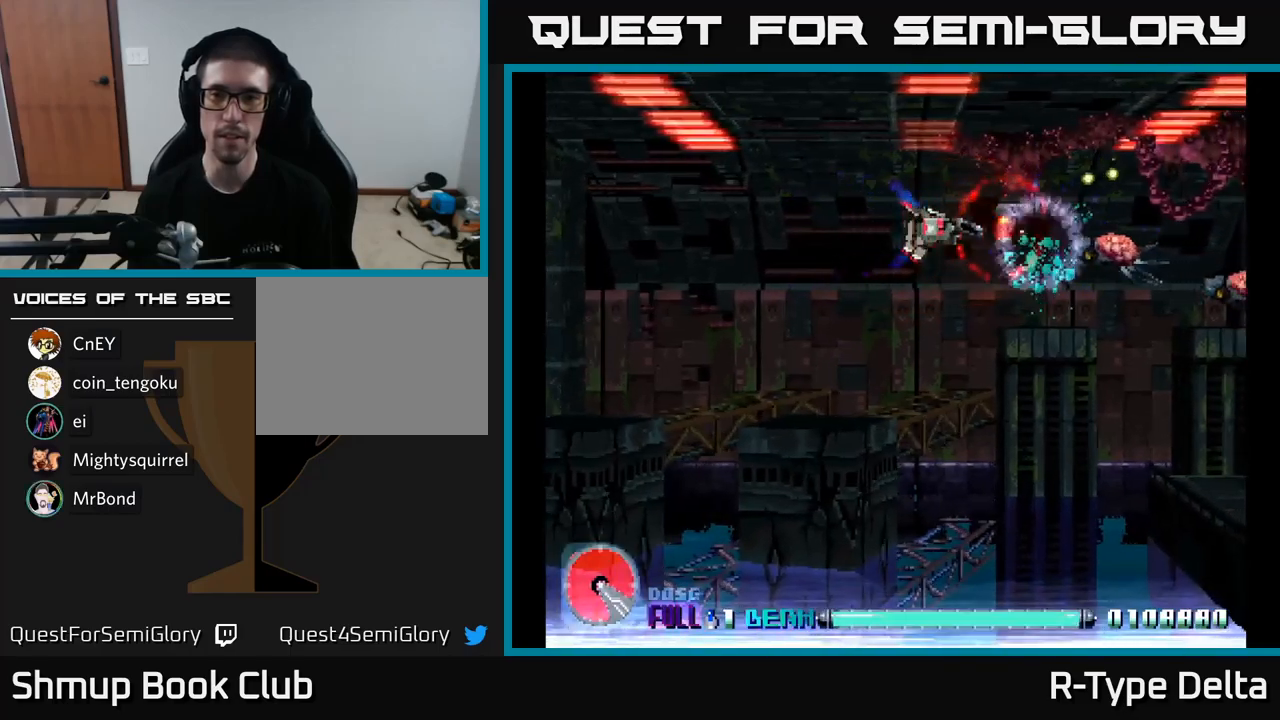
{"buttons": ["X", "DPAD_RIGHT"], "right_stick": "center", "events": [[150, "DPAD_RIGHT", "down"], [267, "DPAD_RIGHT", "up"], [500, "DPAD_RIGHT", "down"]]}
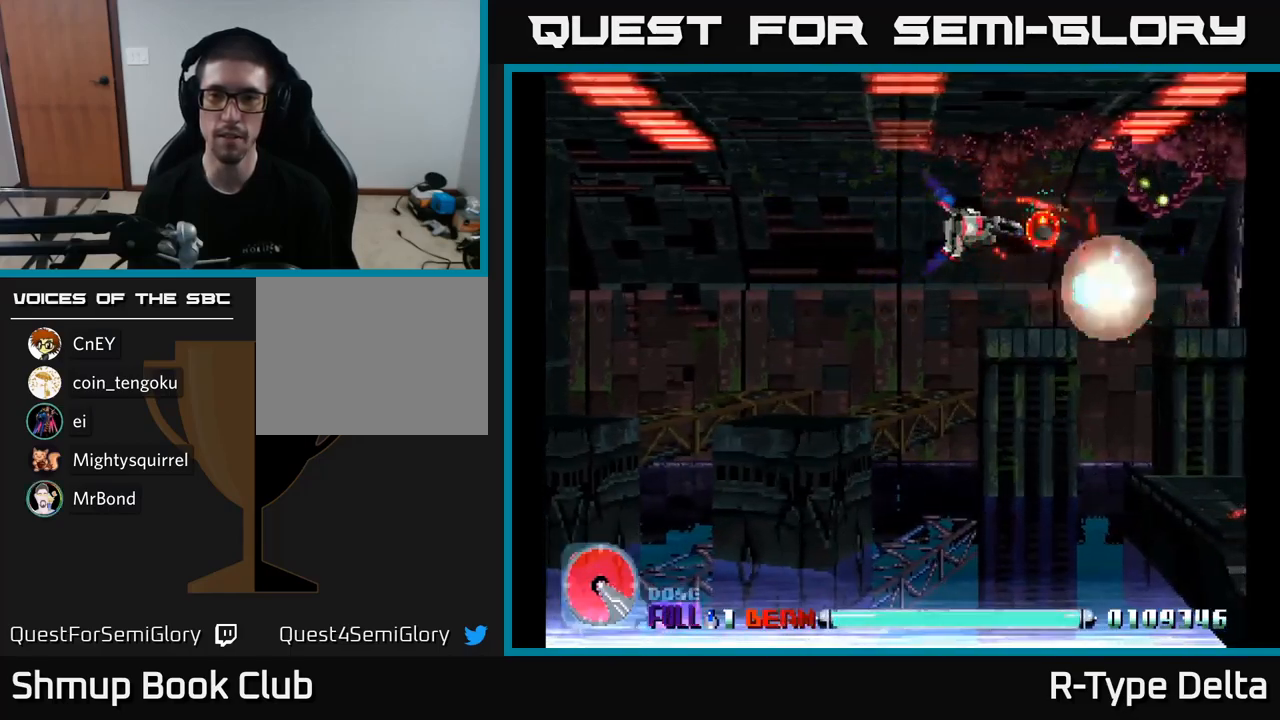
{"buttons": ["X", "DPAD_DOWN", "DPAD_RIGHT"], "right_stick": "center", "events": [[17, "DPAD_DOWN", "down"], [33, "DPAD_RIGHT", "up"], [167, "DPAD_RIGHT", "down"], [183, "DPAD_DOWN", "up"], [483, "DPAD_DOWN", "down"]]}
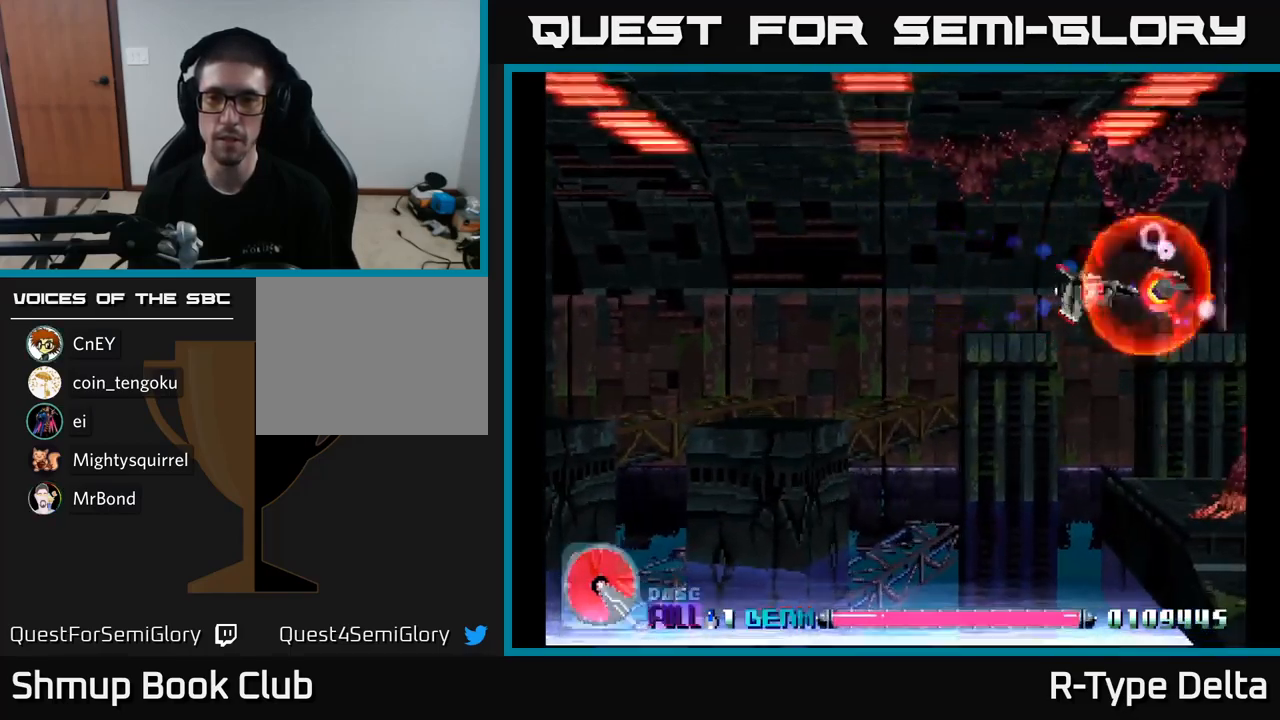
{"buttons": ["X", "DPAD_DOWN", "DPAD_LEFT"], "right_stick": "center", "events": [[150, "DPAD_RIGHT", "up"], [183, "DPAD_DOWN", "up"], [200, "DPAD_LEFT", "down"], [333, "DPAD_DOWN", "down"]]}
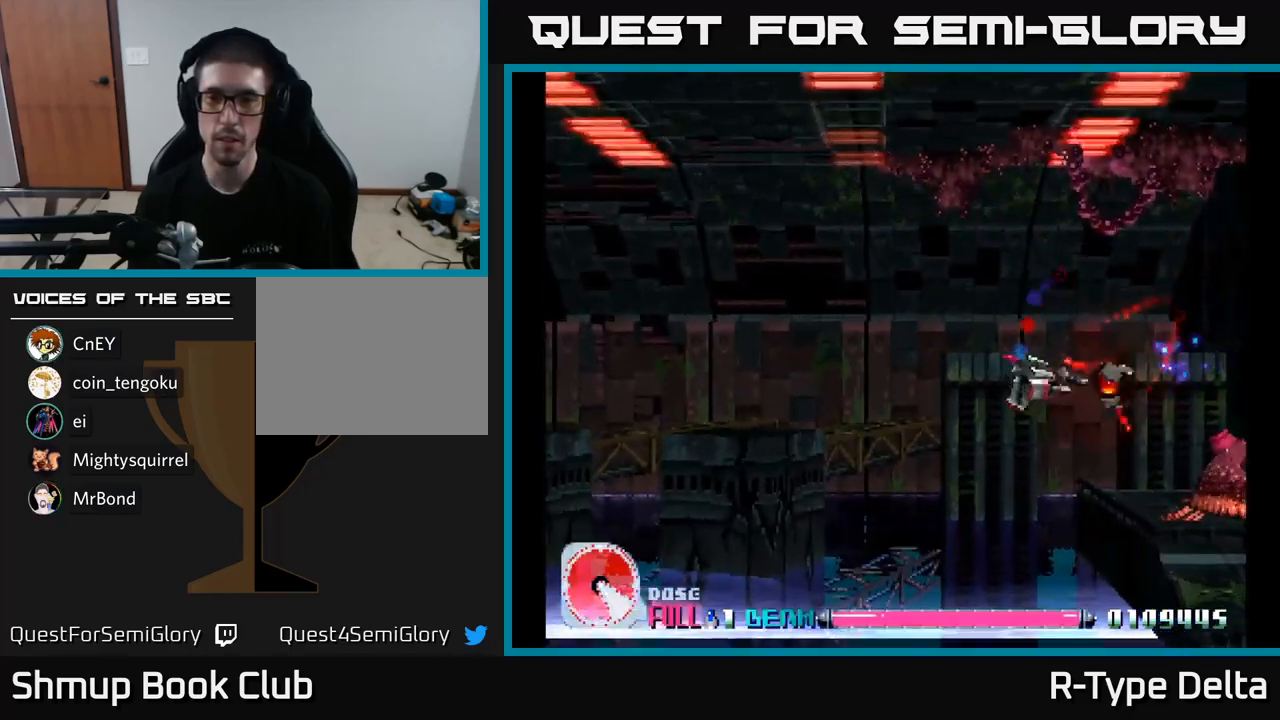
{"buttons": ["X", "DPAD_LEFT"], "right_stick": "center", "events": [[283, "DPAD_DOWN", "up"]]}
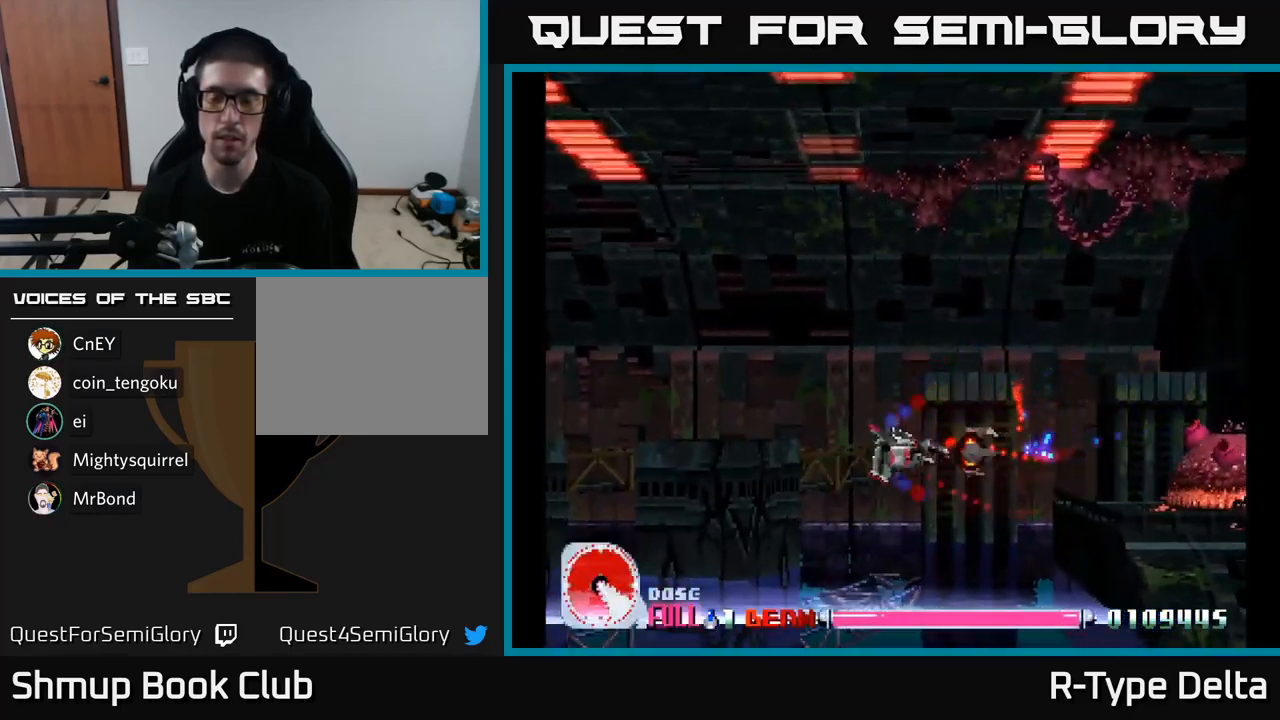
{"buttons": ["X", "DPAD_LEFT"], "right_stick": "center", "events": []}
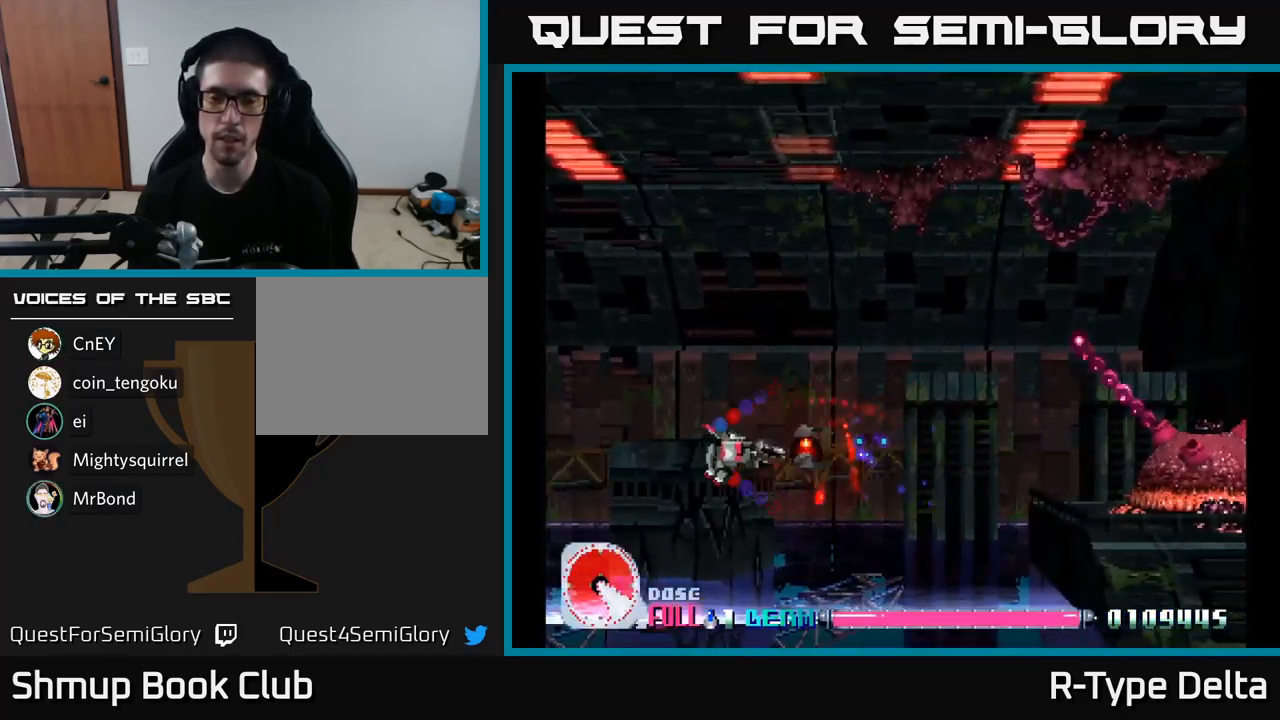
{"buttons": ["X"], "right_stick": "center", "events": [[217, "A", "down"], [250, "DPAD_LEFT", "up"], [350, "A", "up"]]}
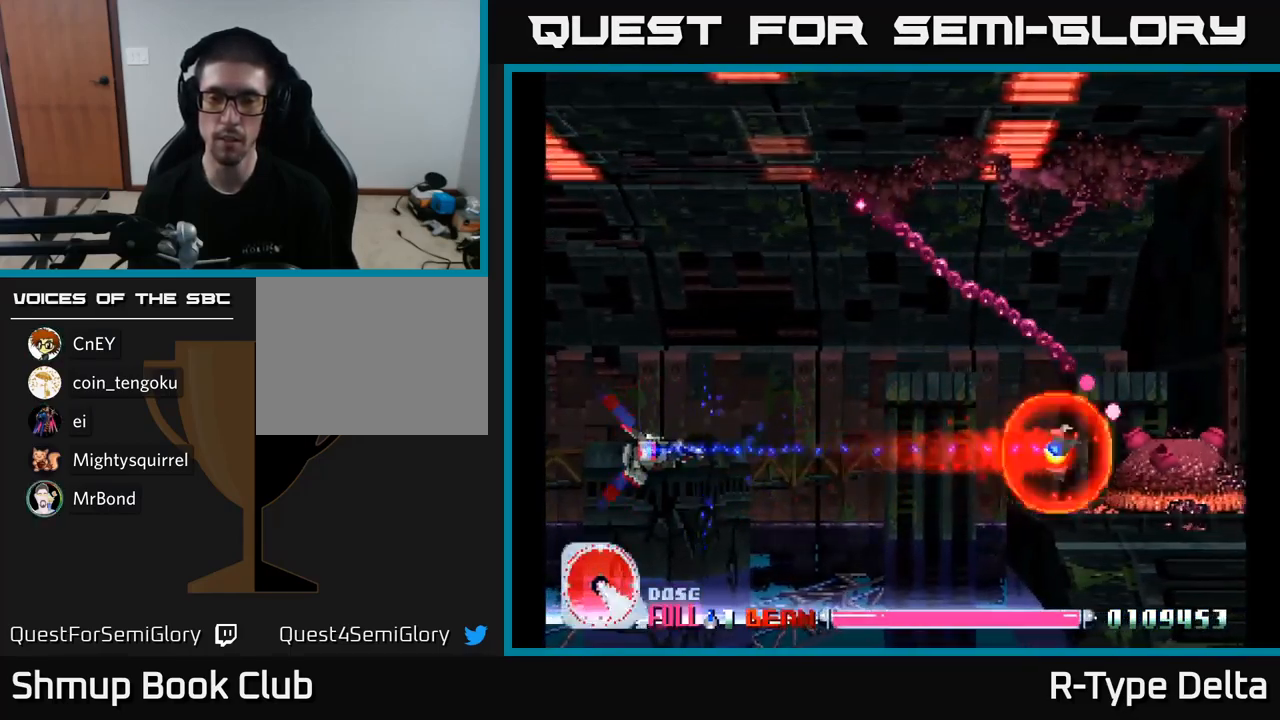
{"buttons": ["X", "DPAD_RIGHT"], "right_stick": "center", "events": [[183, "DPAD_RIGHT", "down"]]}
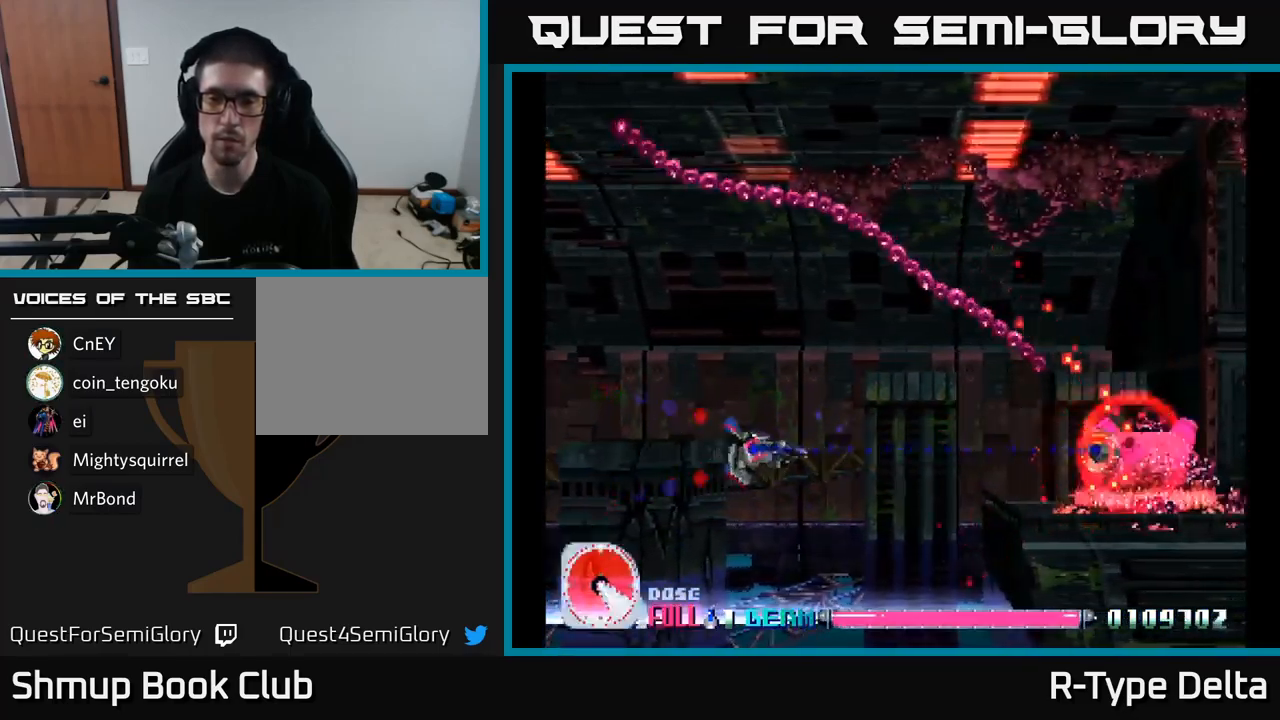
{"buttons": ["X"], "right_stick": "center", "events": [[117, "DPAD_RIGHT", "up"]]}
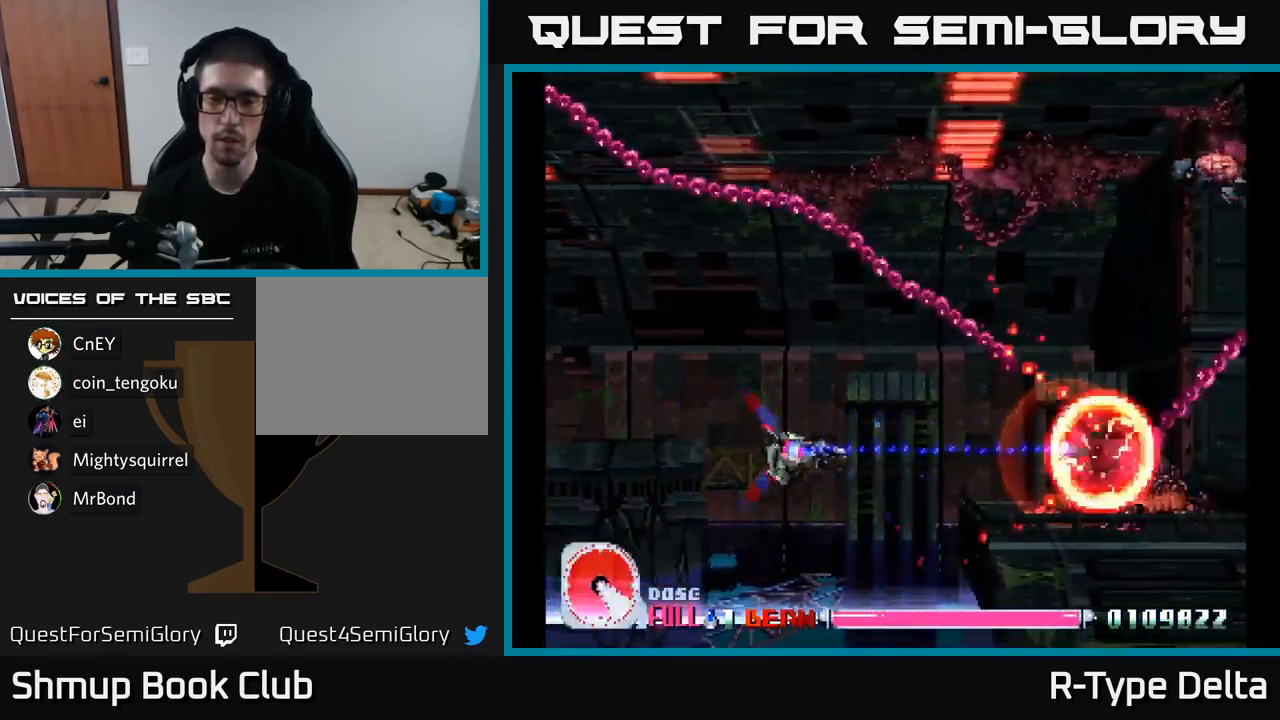
{"buttons": ["X", "DPAD_UP", "DPAD_LEFT"], "right_stick": "center", "events": [[267, "A", "down"], [417, "A", "up"], [467, "DPAD_LEFT", "down"], [483, "DPAD_UP", "down"]]}
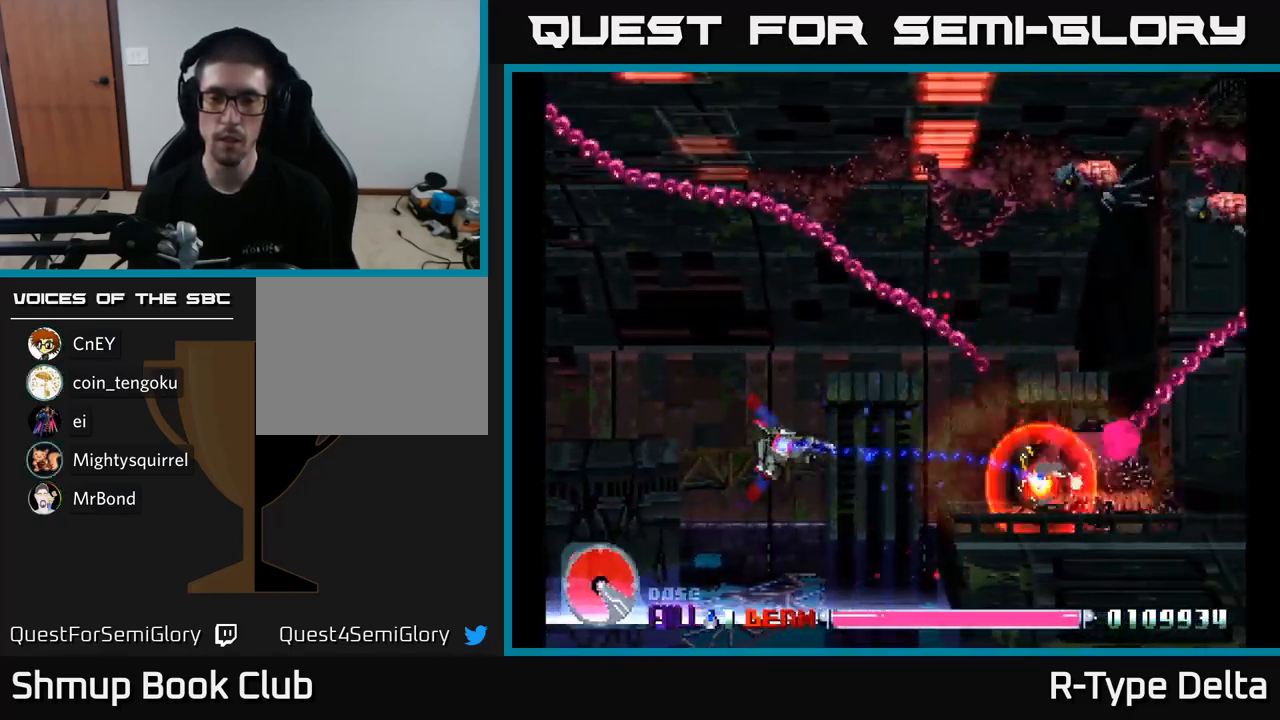
{"buttons": ["X", "DPAD_RIGHT"], "right_stick": "center", "events": [[84, "X", "up"], [167, "X", "down"], [250, "DPAD_UP", "up"], [417, "DPAD_LEFT", "up"], [434, "DPAD_DOWN", "down"], [484, "DPAD_RIGHT", "down"], [500, "DPAD_DOWN", "up"]]}
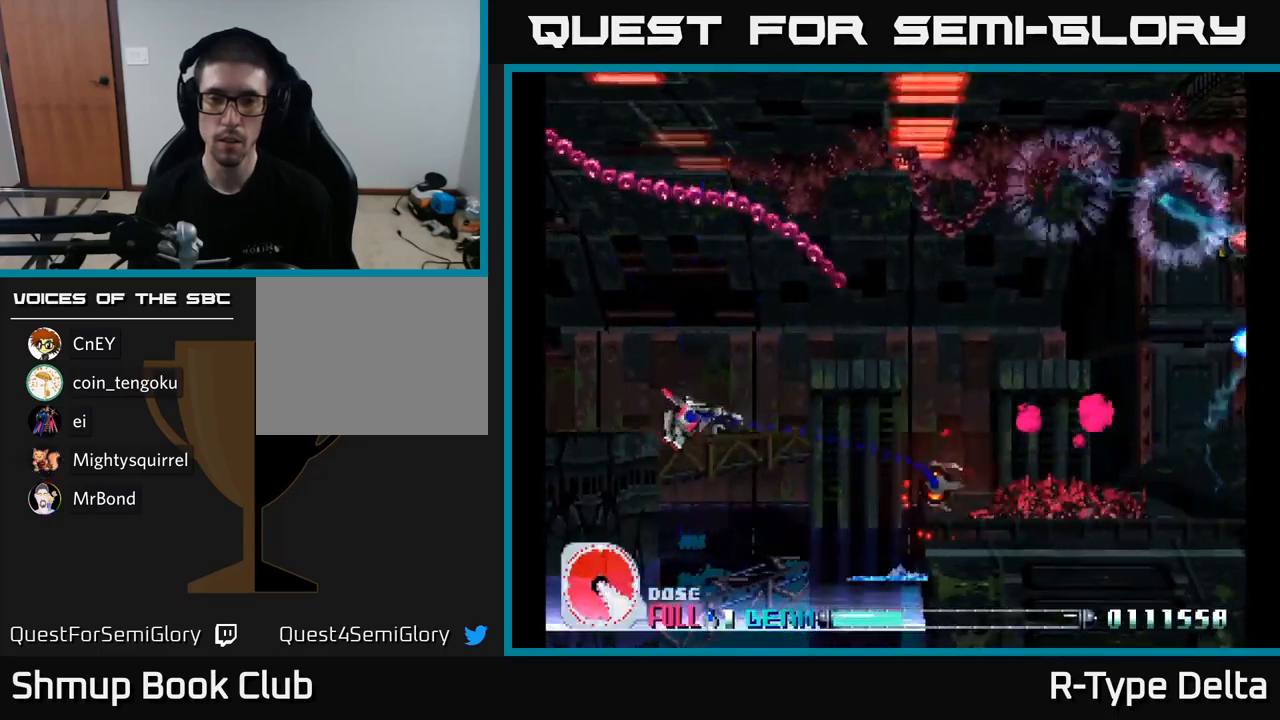
{"buttons": ["X", "DPAD_RIGHT"], "right_stick": "center", "events": [[317, "DPAD_DOWN", "down"], [350, "DPAD_RIGHT", "up"], [450, "DPAD_RIGHT", "down"], [467, "DPAD_DOWN", "up"]]}
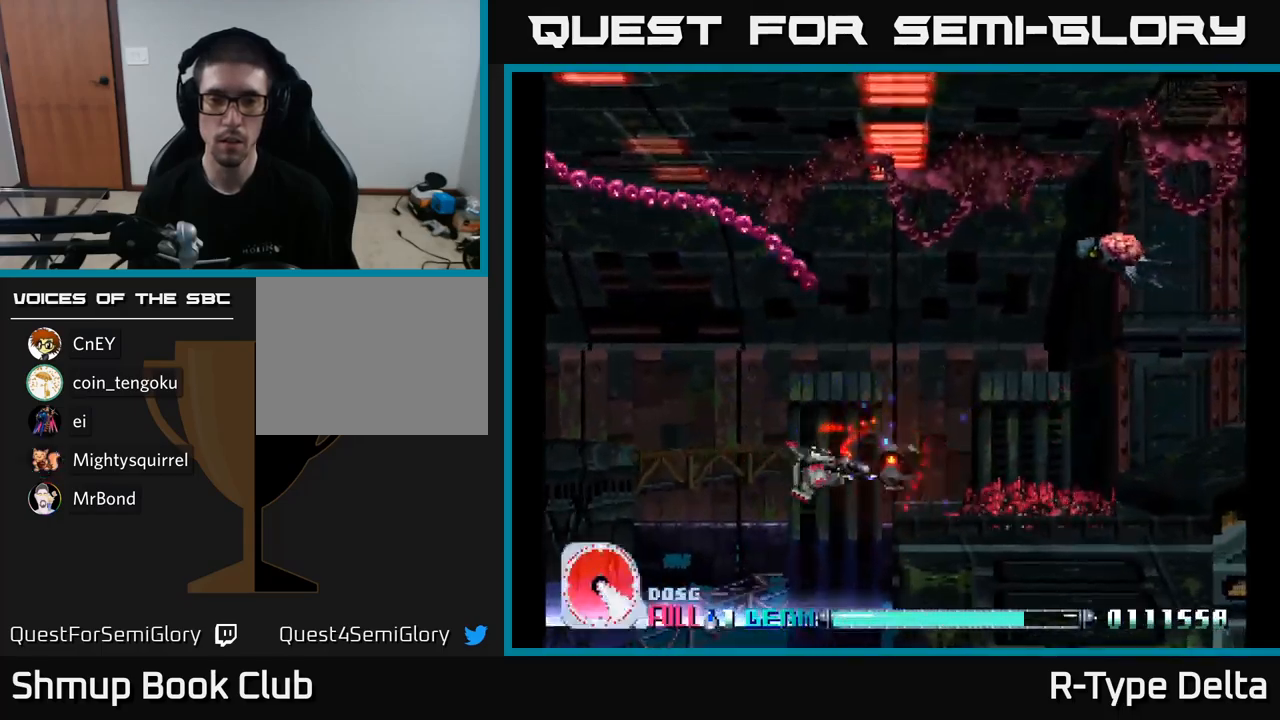
{"buttons": ["X", "DPAD_UP"], "right_stick": "center", "events": [[17, "DPAD_RIGHT", "up"], [17, "DPAD_UP", "down"], [167, "DPAD_RIGHT", "down"], [334, "DPAD_RIGHT", "up"]]}
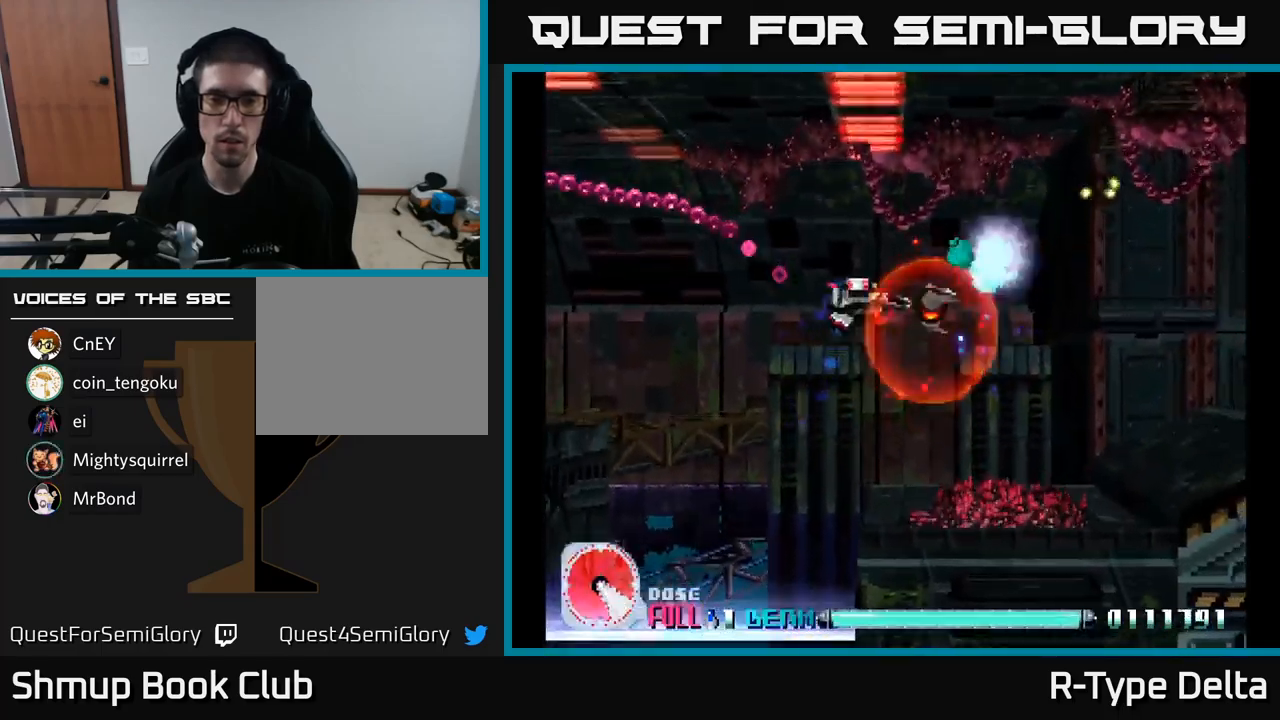
{"buttons": ["X", "DPAD_RIGHT"], "right_stick": "center", "events": [[134, "DPAD_RIGHT", "down"], [167, "DPAD_UP", "up"]]}
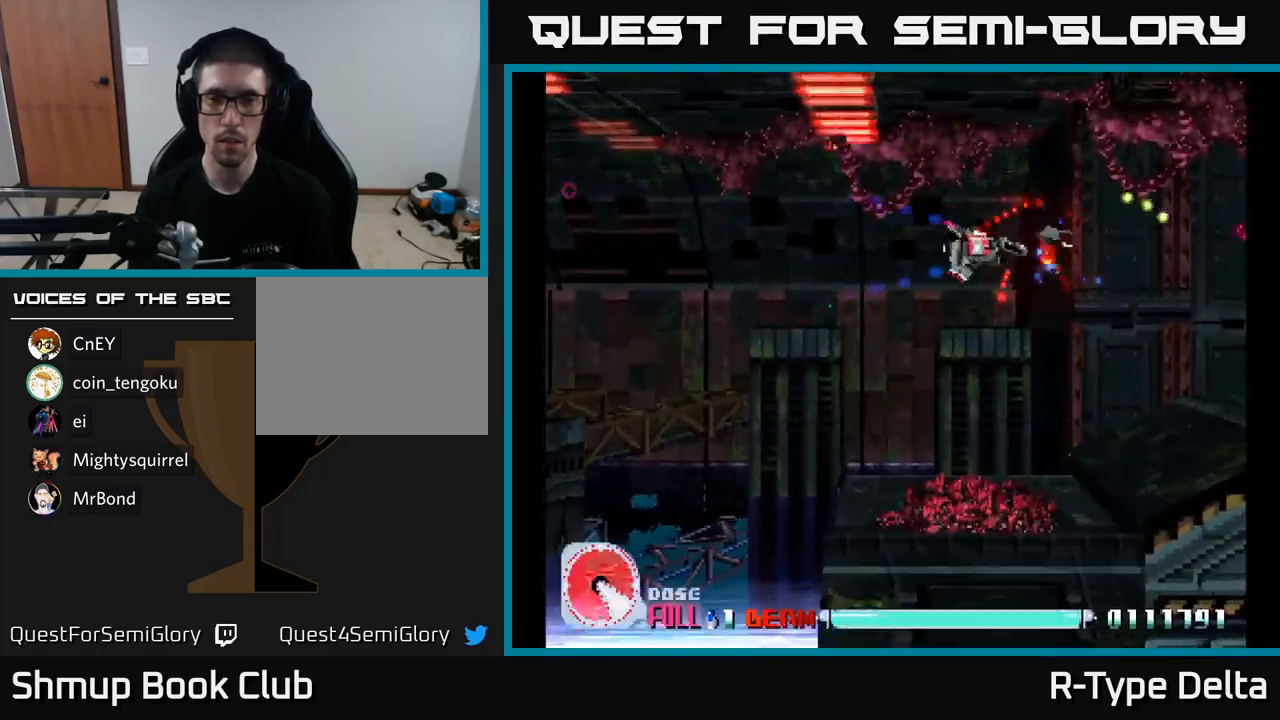
{"buttons": ["X", "DPAD_LEFT"], "right_stick": "center", "events": [[317, "DPAD_RIGHT", "up"], [350, "DPAD_LEFT", "down"]]}
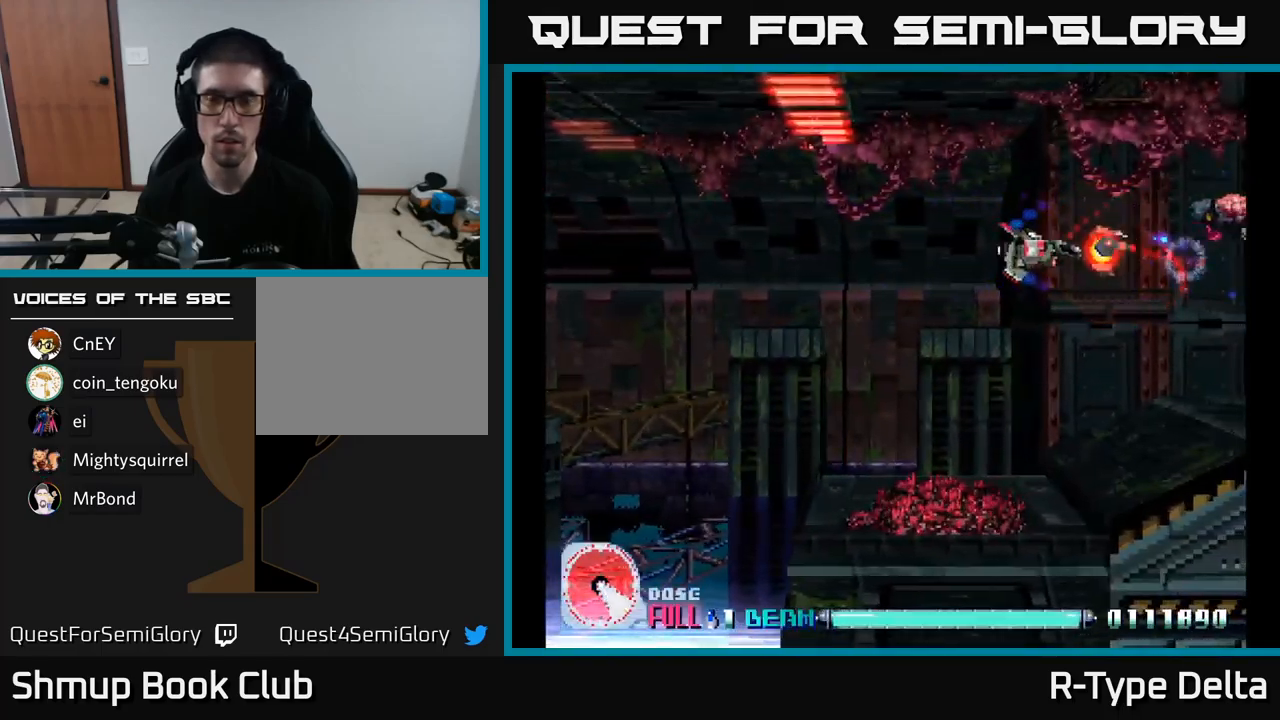
{"buttons": ["X"], "right_stick": "center", "events": [[167, "DPAD_LEFT", "up"], [217, "DPAD_RIGHT", "down"], [384, "DPAD_RIGHT", "up"], [384, "DPAD_UP", "down"], [500, "DPAD_UP", "up"]]}
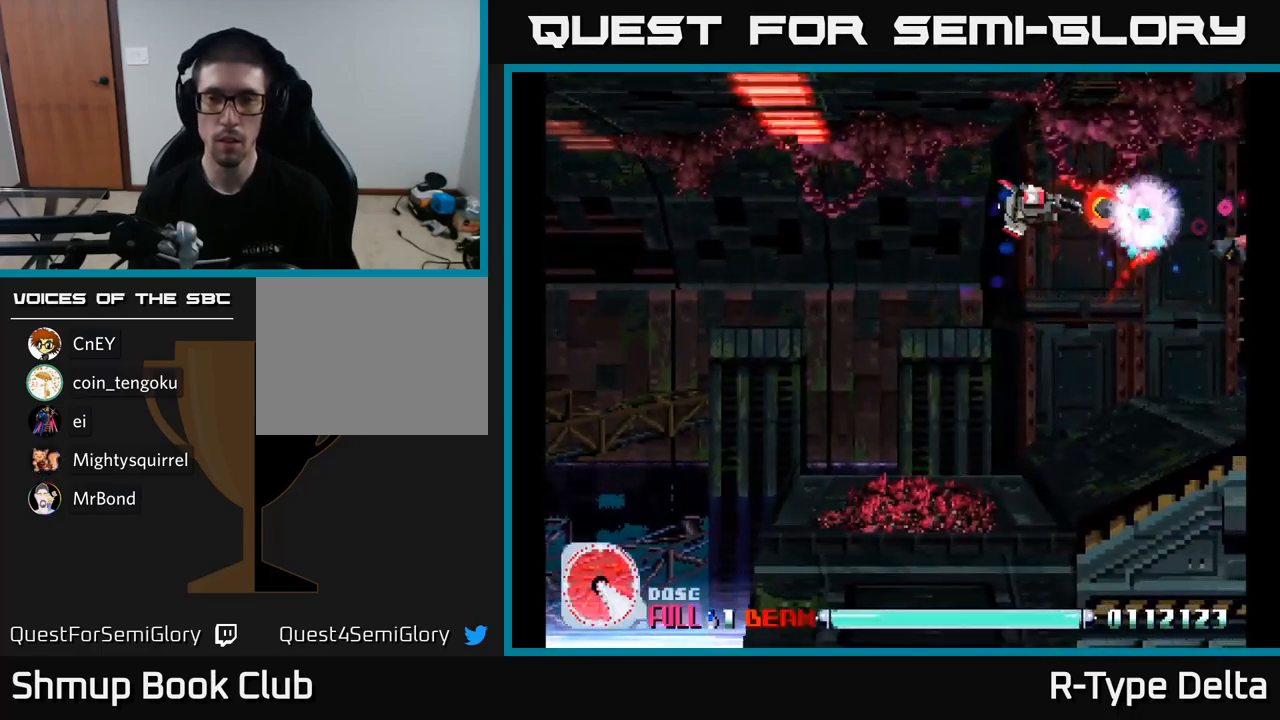
{"buttons": ["X", "DPAD_LEFT"], "right_stick": "center", "events": [[217, "DPAD_LEFT", "down"]]}
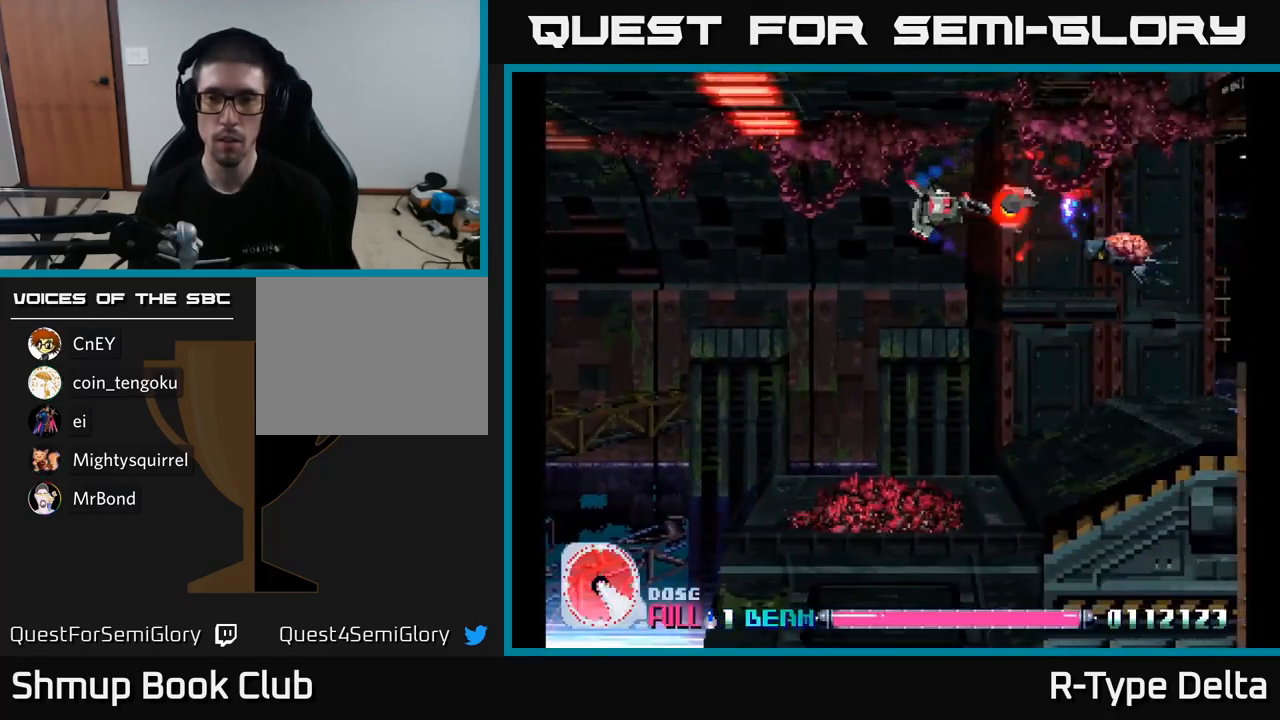
{"buttons": ["X"], "right_stick": "center", "events": [[67, "DPAD_DOWN", "down"], [134, "DPAD_LEFT", "up"], [234, "DPAD_DOWN", "up"]]}
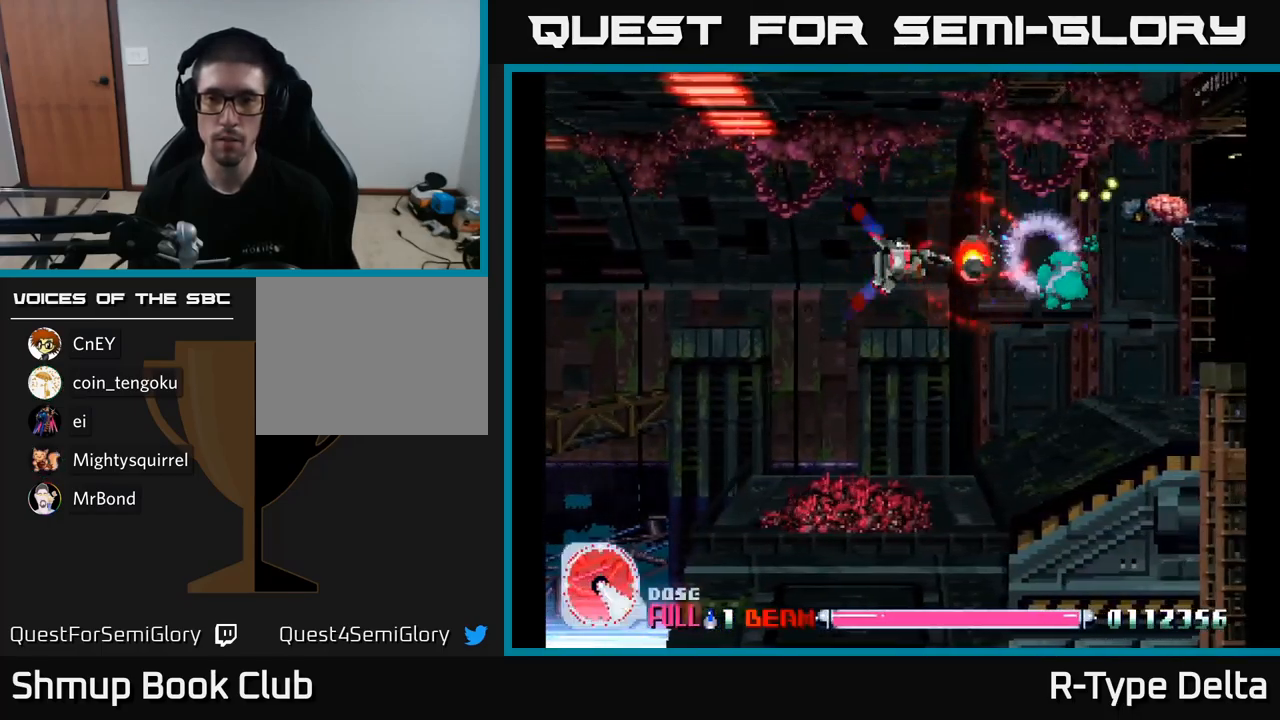
{"buttons": ["X", "DPAD_RIGHT"], "right_stick": "center", "events": [[34, "DPAD_RIGHT", "down"], [267, "DPAD_RIGHT", "up"], [417, "DPAD_UP", "down"], [450, "DPAD_RIGHT", "down"], [450, "DPAD_UP", "up"]]}
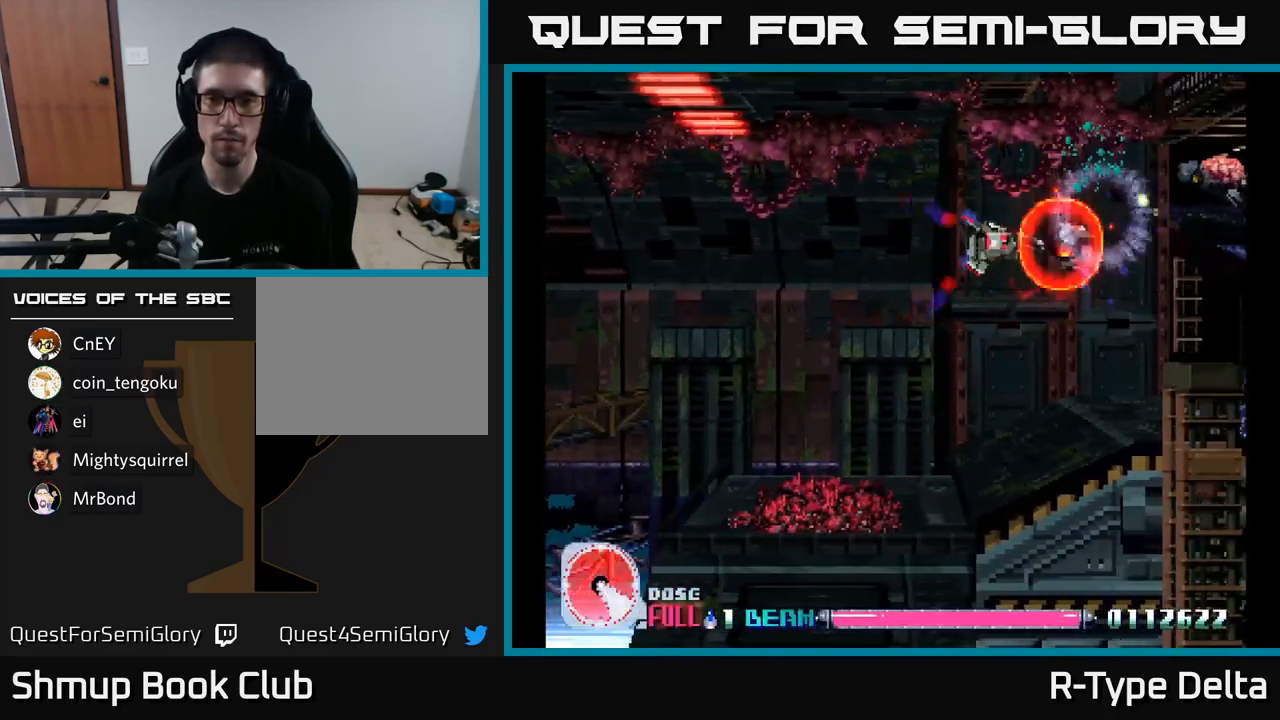
{"buttons": ["X", "DPAD_LEFT"], "right_stick": "center", "events": [[167, "DPAD_RIGHT", "up"], [167, "DPAD_UP", "down"], [200, "DPAD_LEFT", "down"], [367, "DPAD_UP", "up"]]}